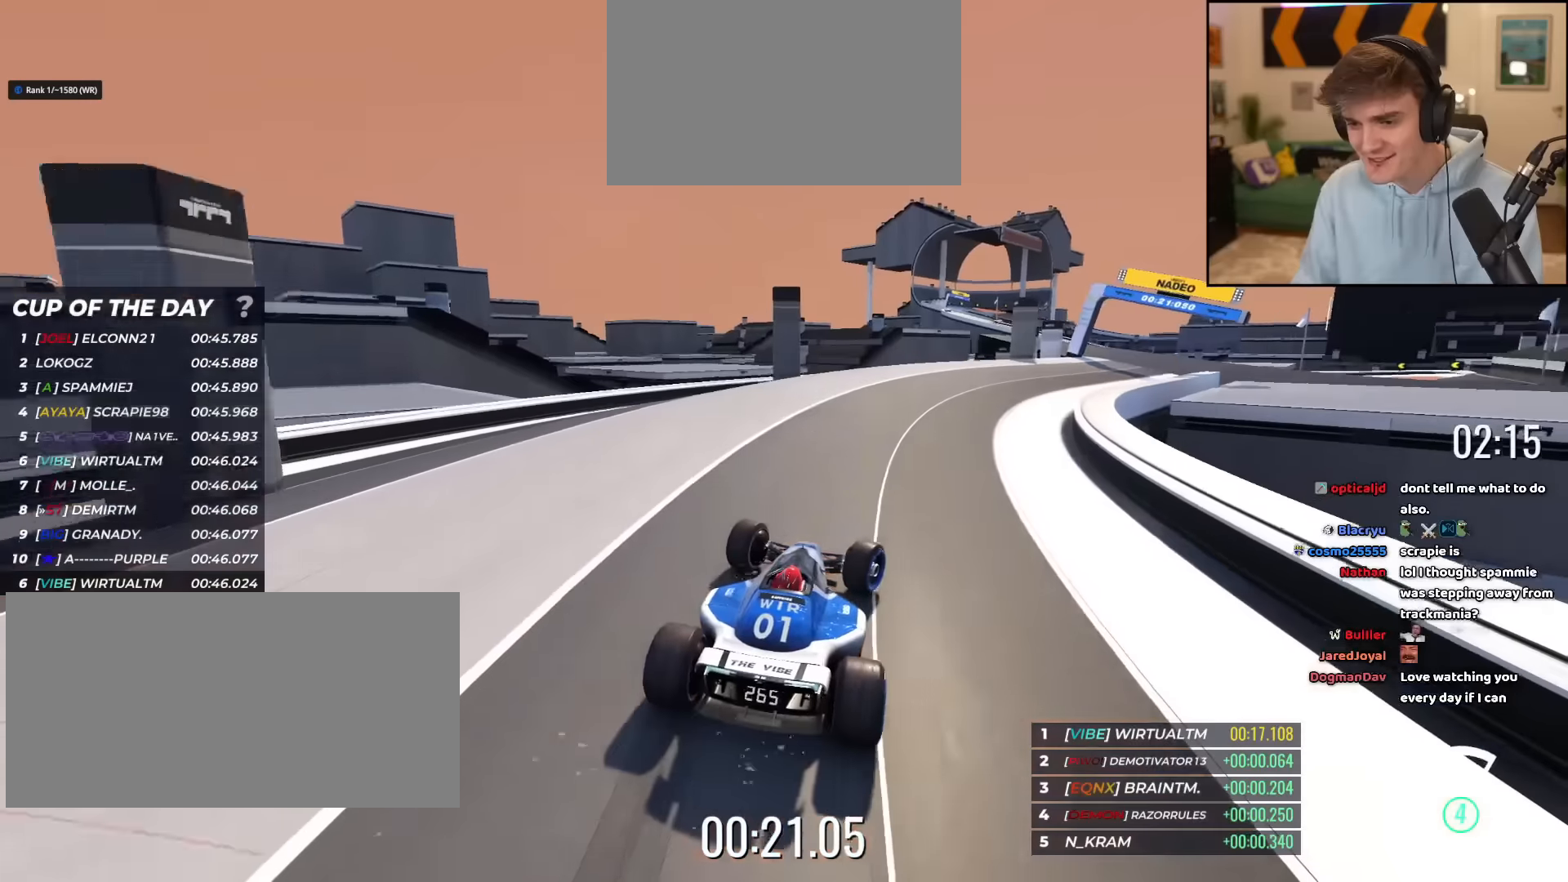
Gameplay with keyboard; each line is a JSON object with the keys held at the frame after it. "events" lists presses ("down") and releases ("up") of "brake", "down", "left", "right" and "up" between this image and that frame as [ms after this image, input, new state], when the widget could be followed in between. No other keys are recorded. Mouse input is not recorded. Key names are as the overlay labels them; some are game actions (e.g. jump) rather than physical keys.
{"keys": ["right", "up"], "events": []}
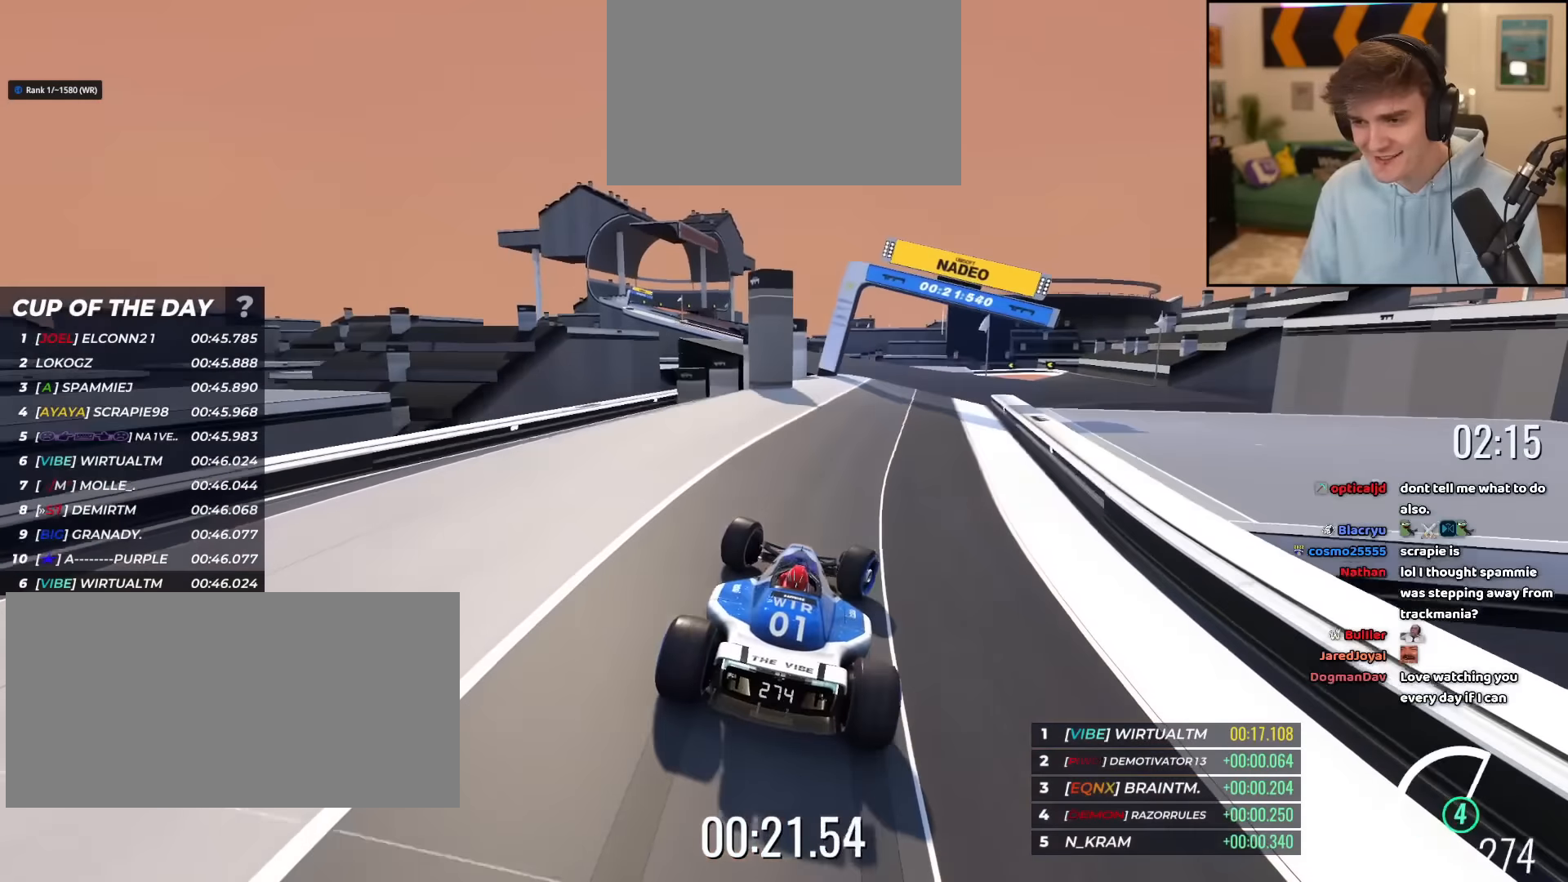
{"keys": ["up"], "events": [[100, "right", "up"], [150, "right", "down"], [433, "right", "up"]]}
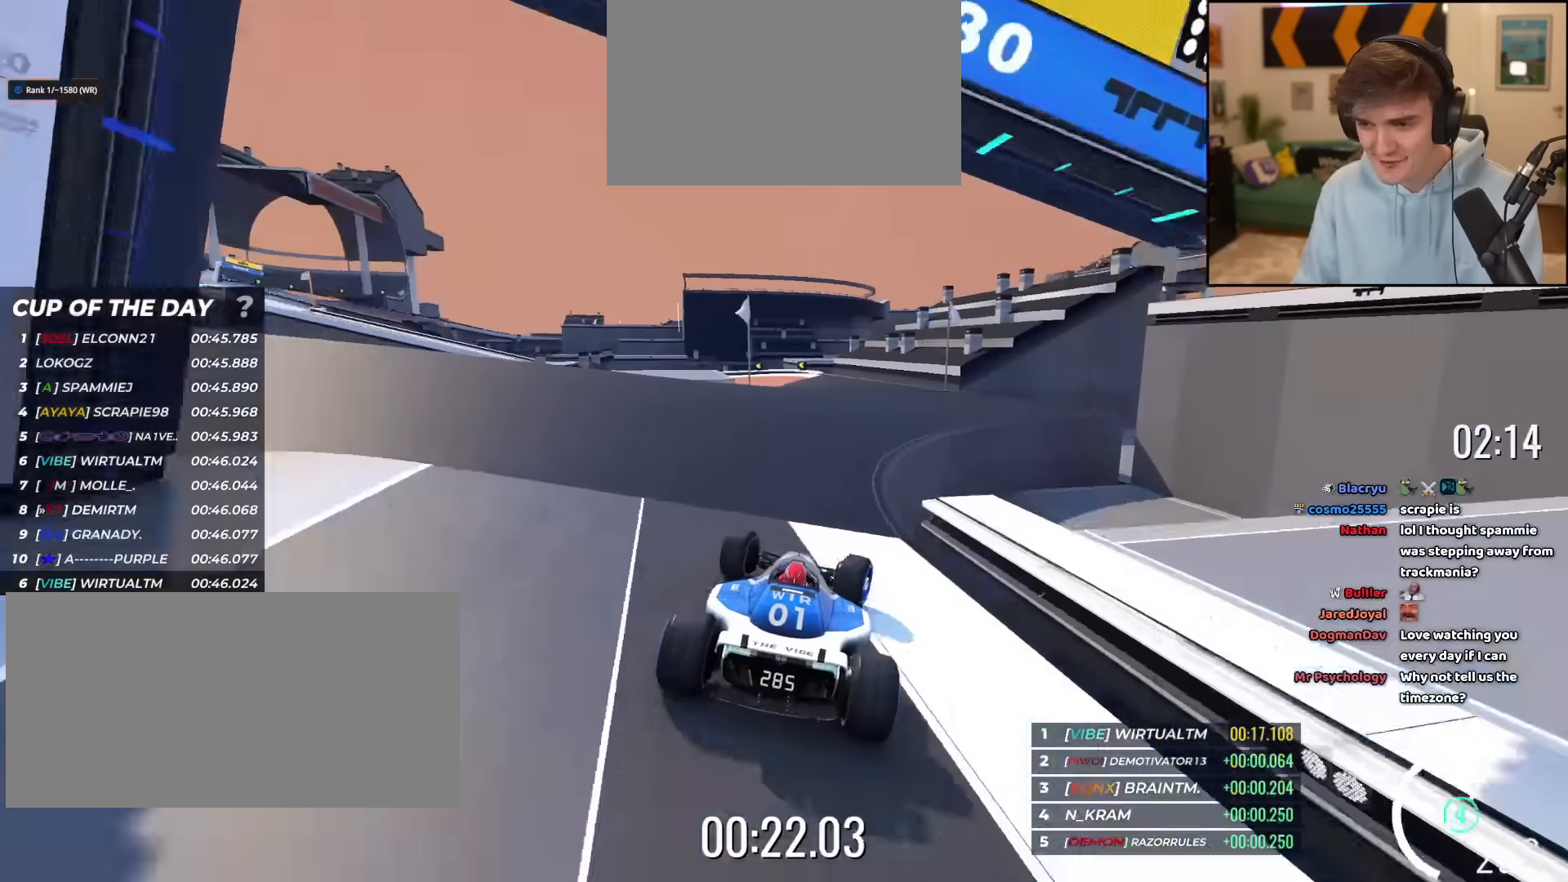
{"keys": ["left", "up"], "events": [[467, "left", "down"]]}
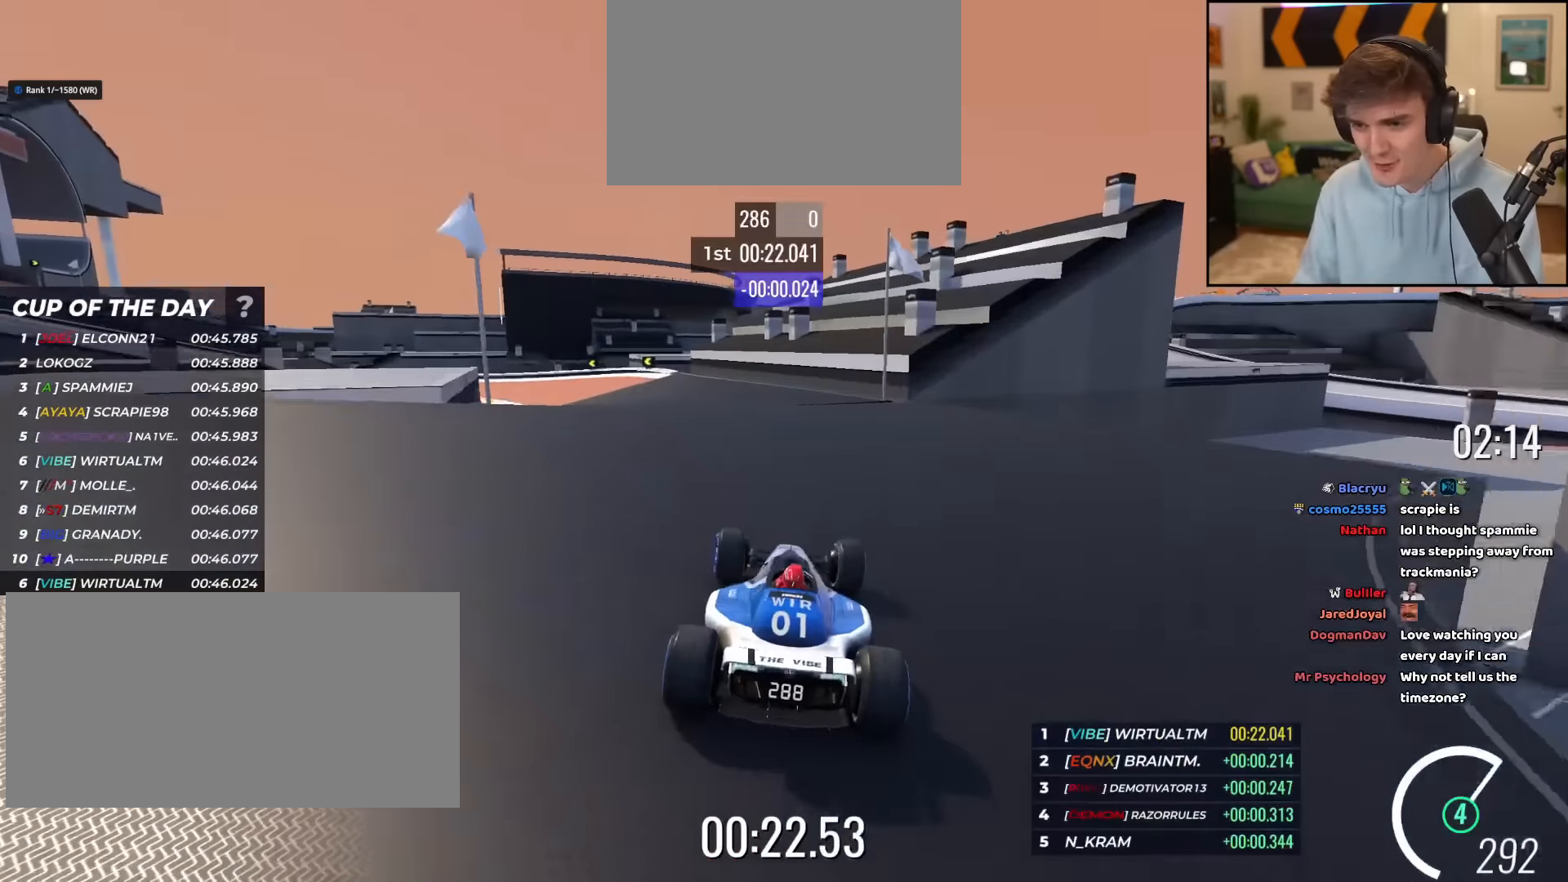
{"keys": ["left", "up"], "events": [[300, "left", "up"], [350, "left", "down"]]}
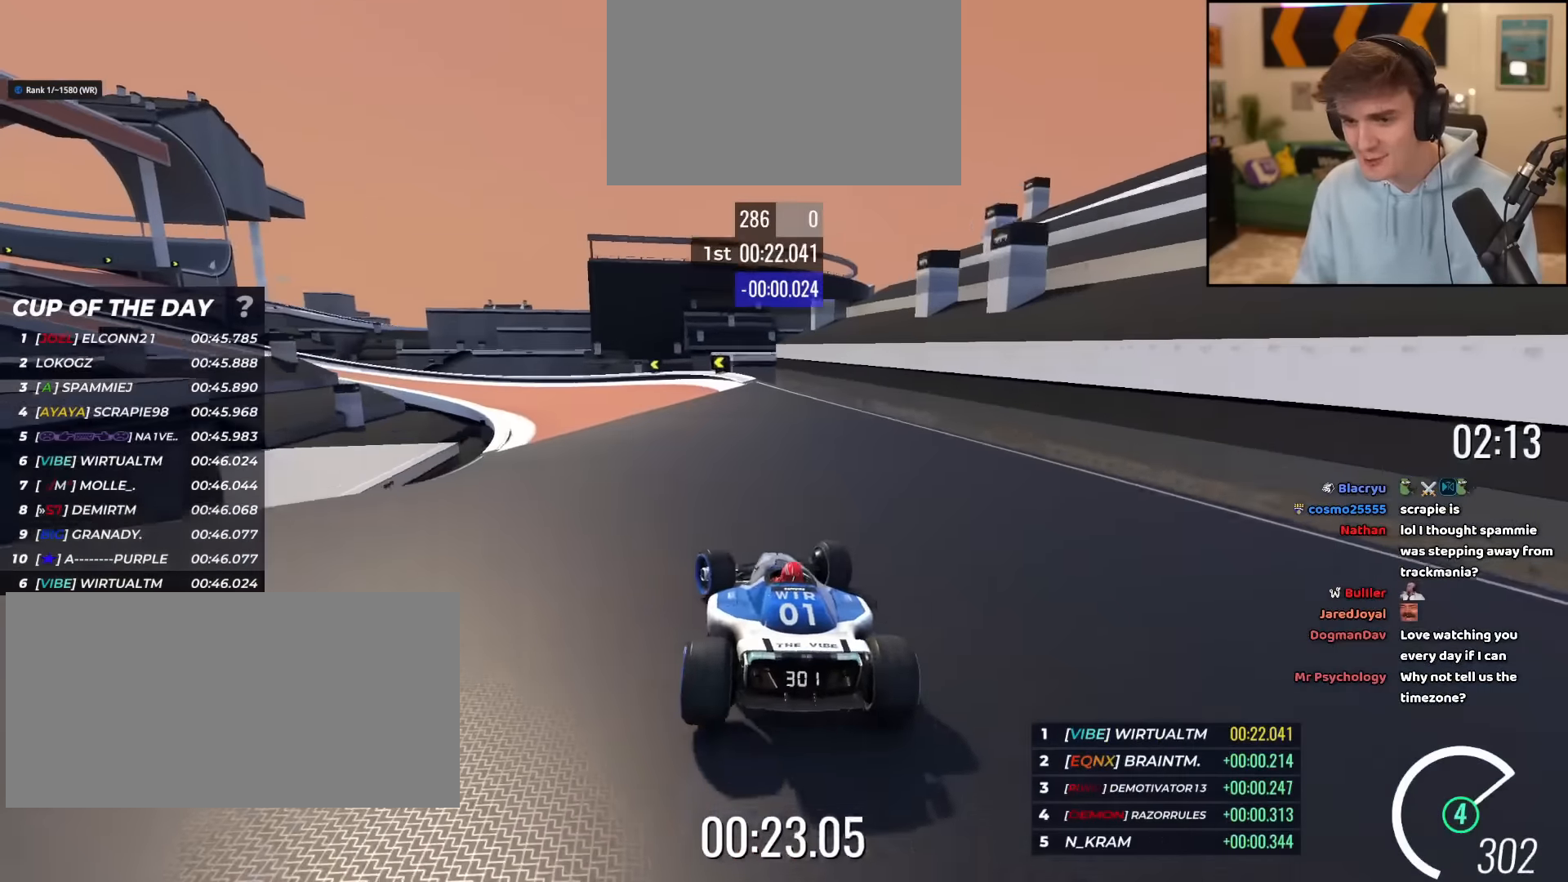
{"keys": ["left"]}
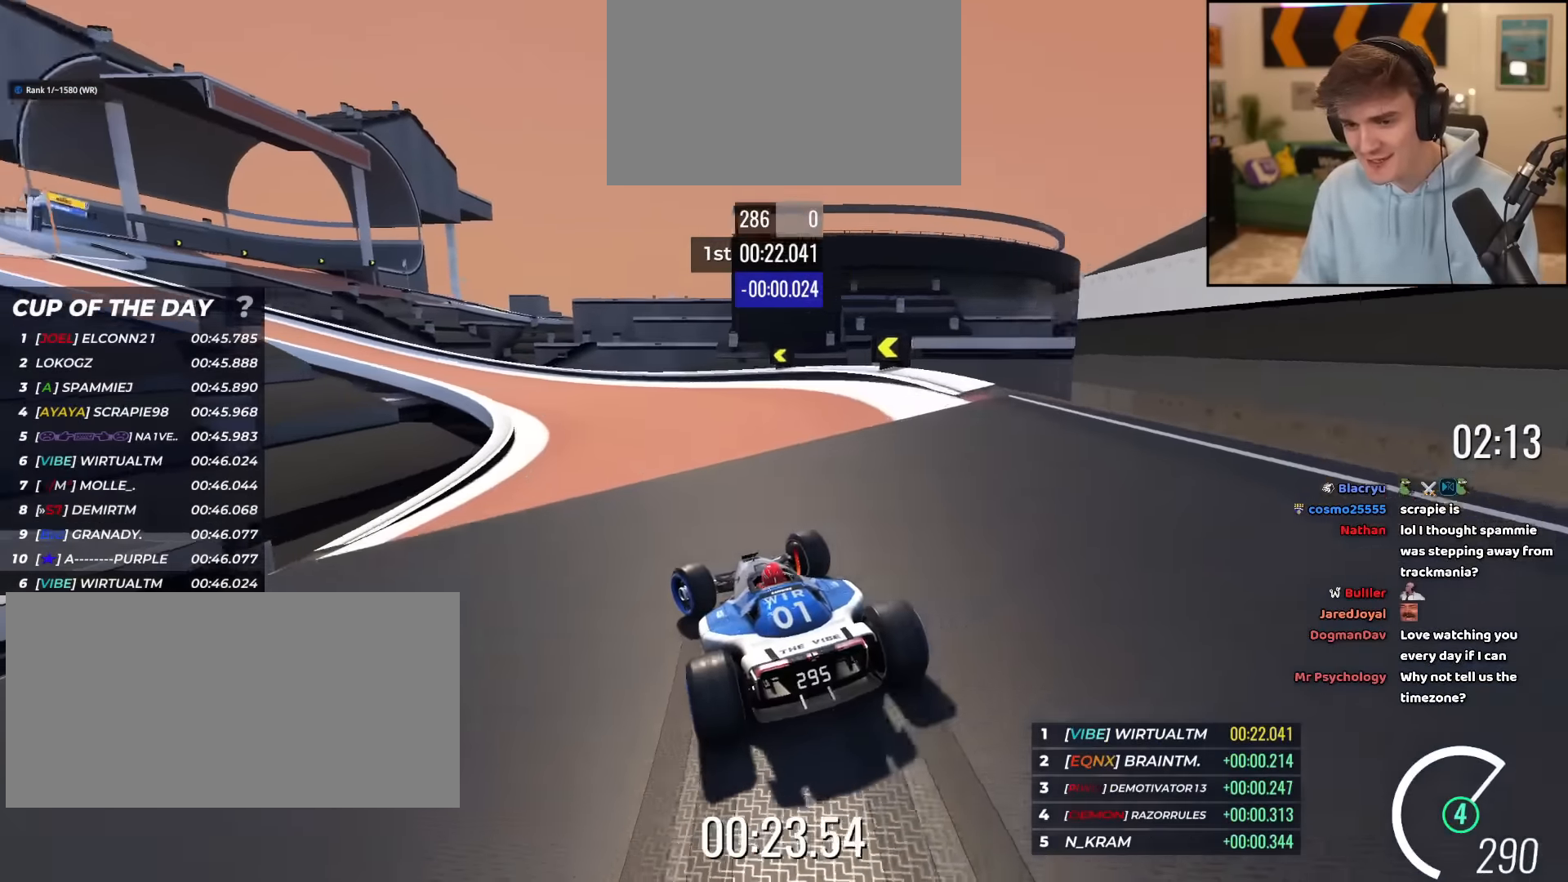
{"keys": ["left", "up"], "events": [[33, "up", "down"]]}
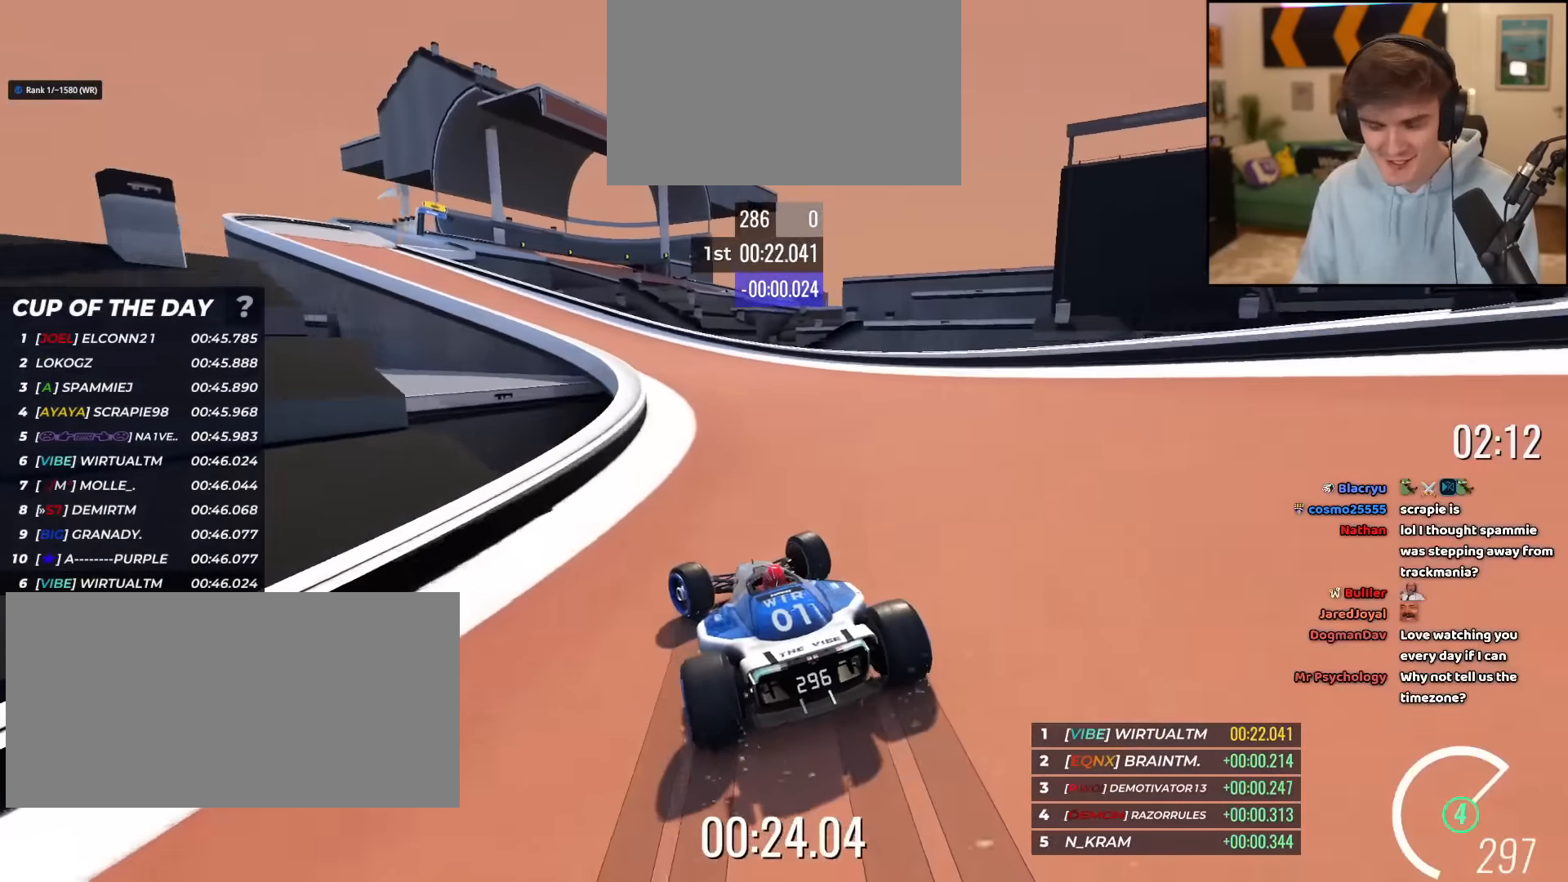
{"keys": ["up"], "events": [[417, "left", "up"]]}
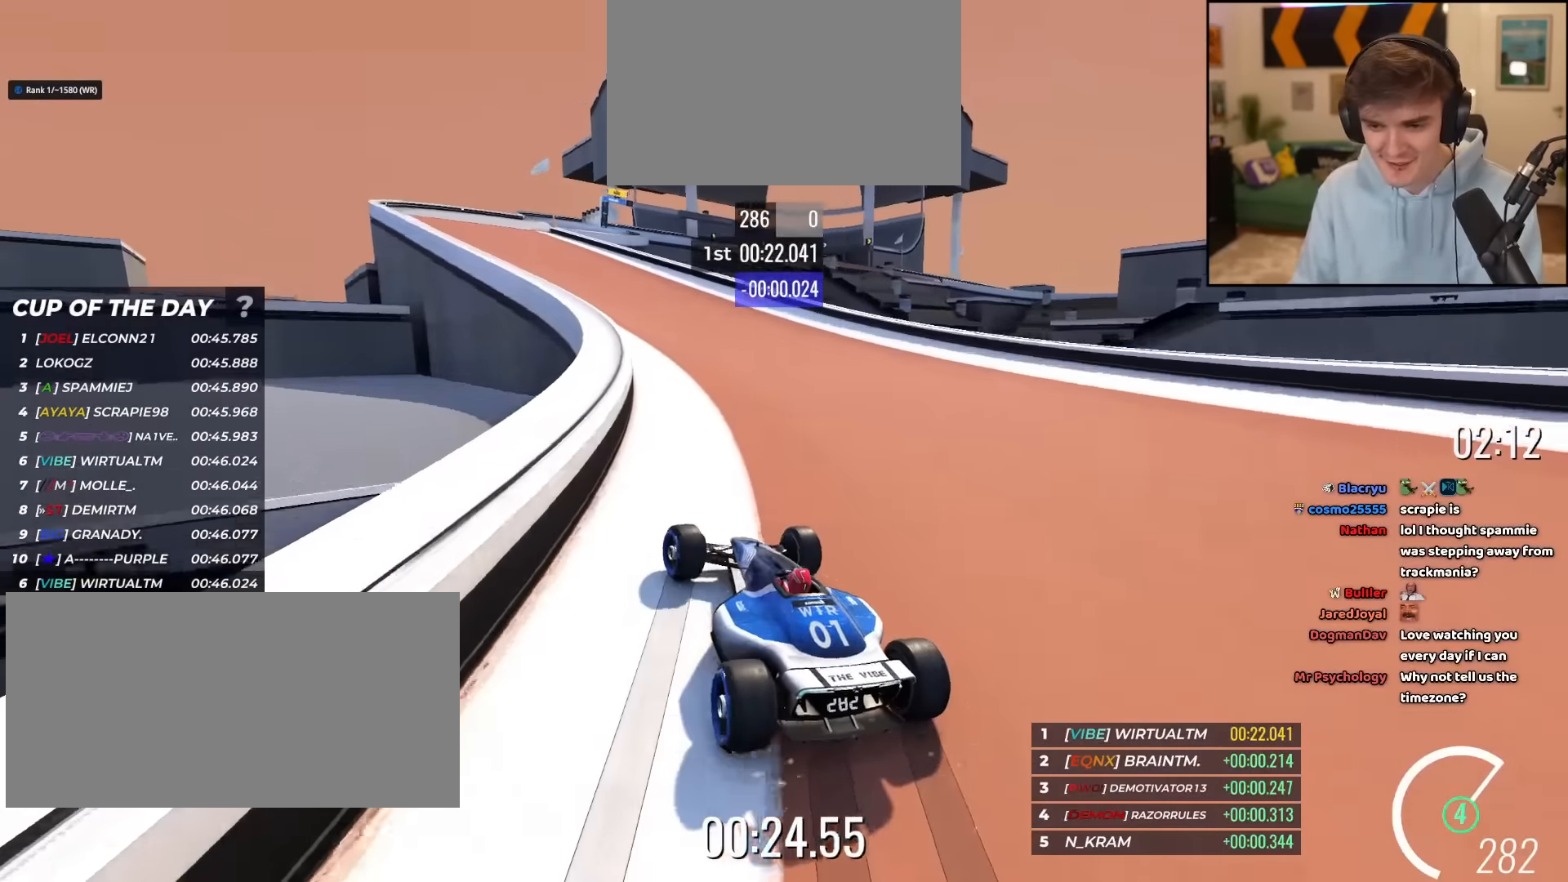
{"keys": ["left", "up"], "events": [[83, "left", "down"], [300, "left", "up"], [434, "left", "down"]]}
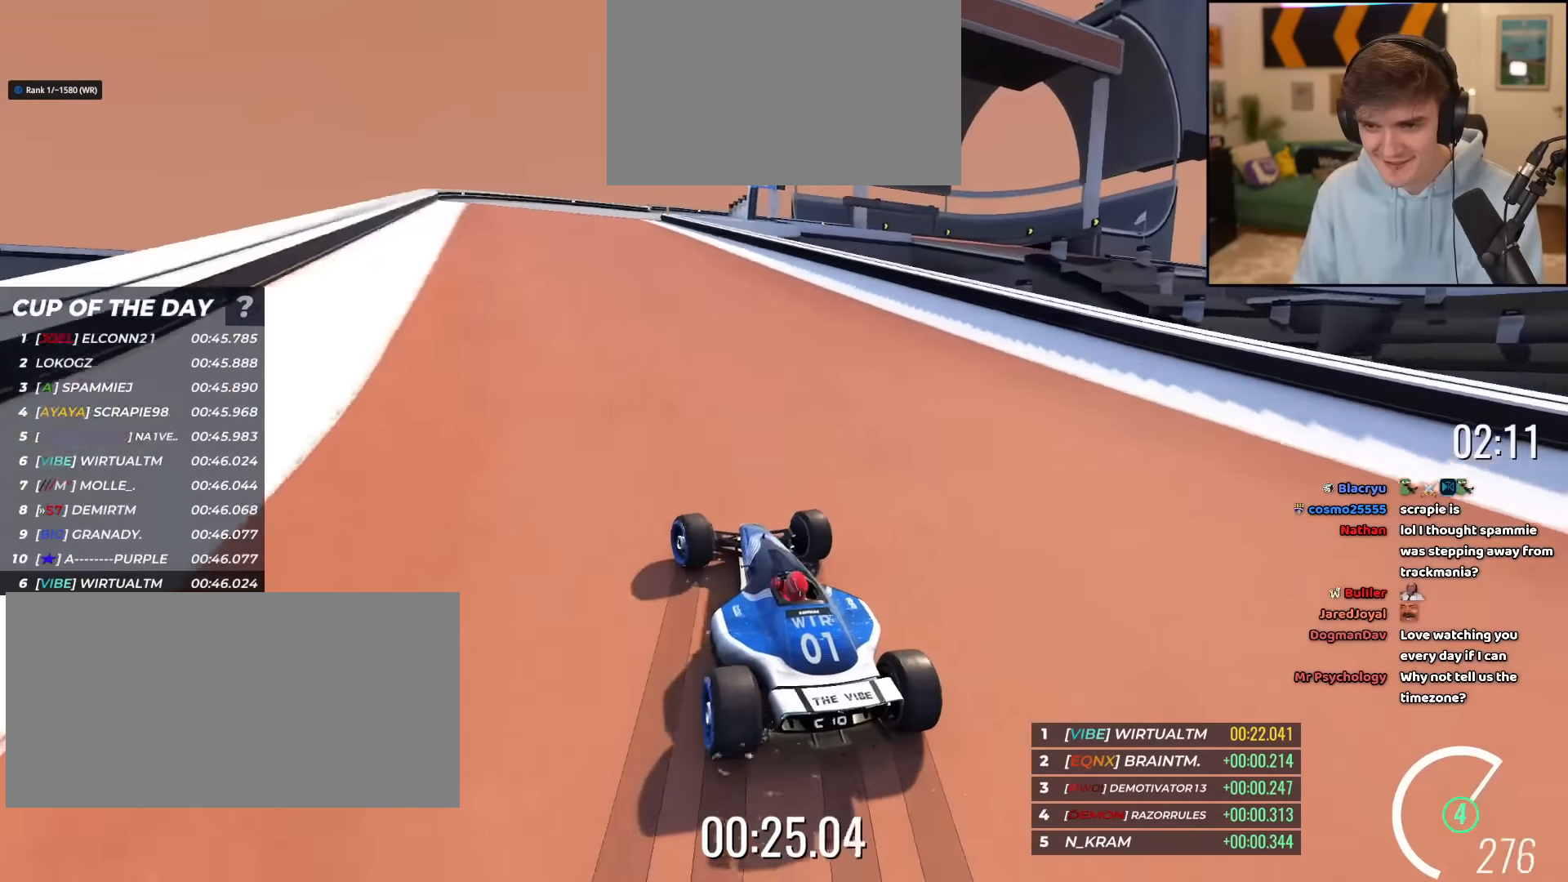
{"keys": ["right", "up"], "events": [[16, "left", "up"], [66, "left", "down"], [166, "left", "up"], [400, "right", "down"]]}
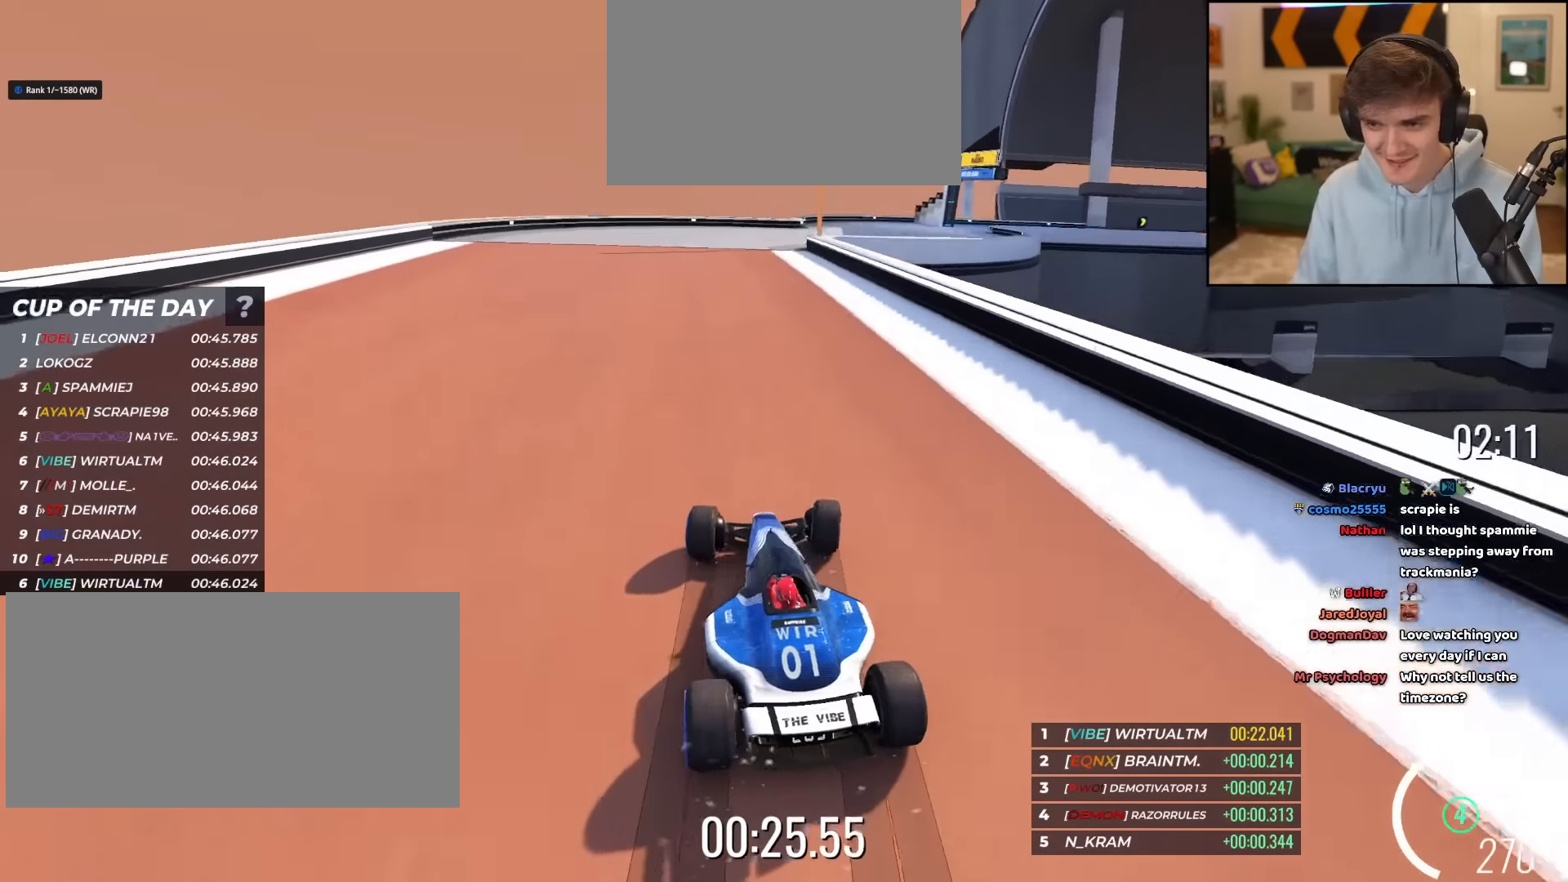
{"keys": ["right", "up"], "events": []}
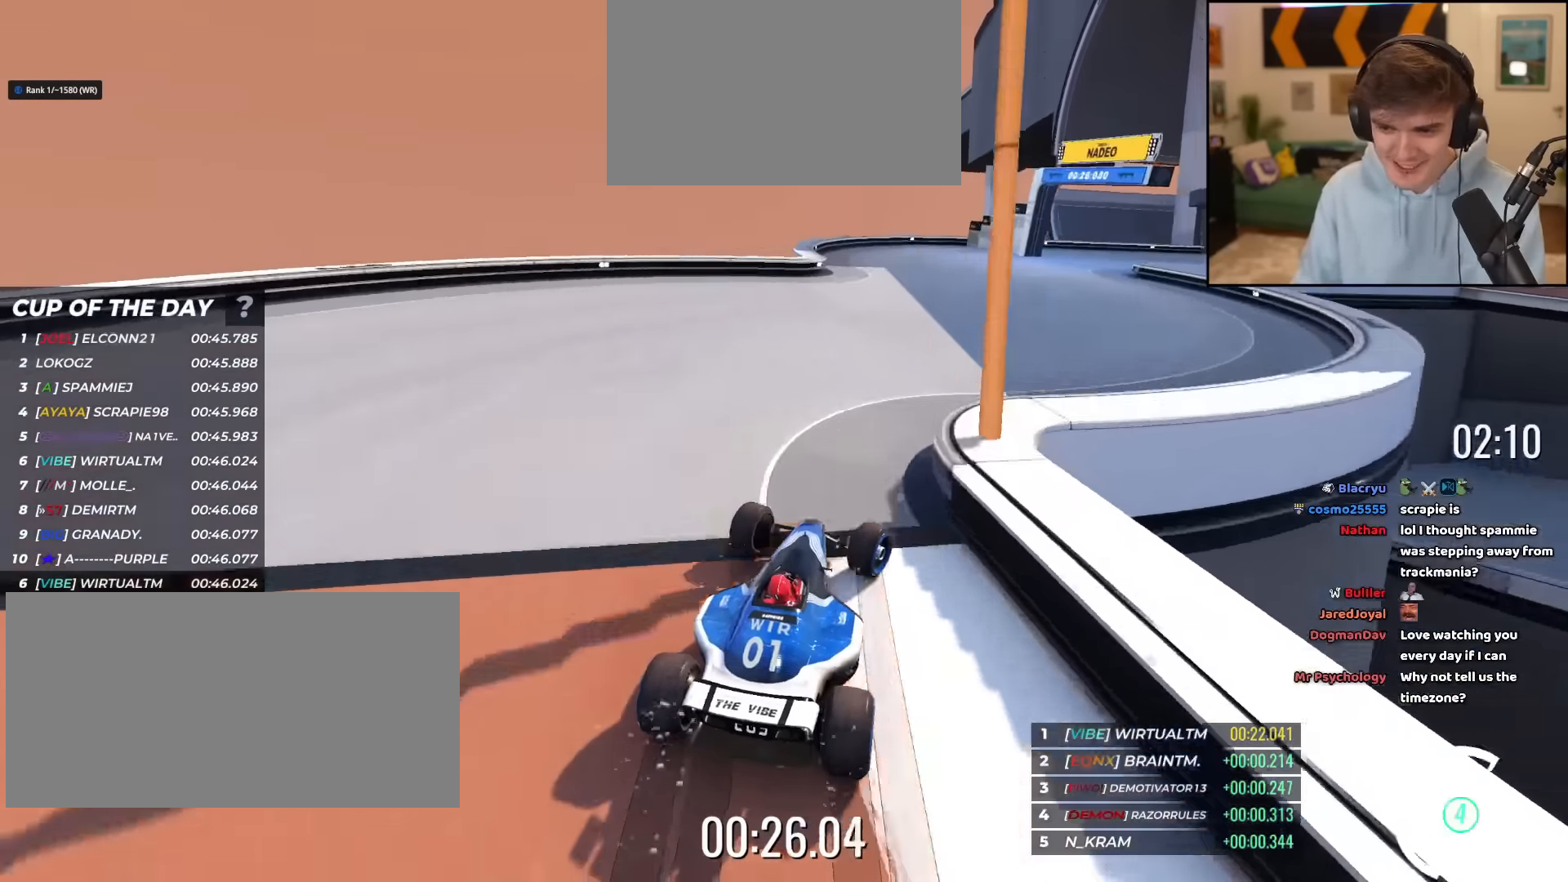
{"keys": ["right", "up"], "events": [[100, "up", "up"], [150, "up", "down"]]}
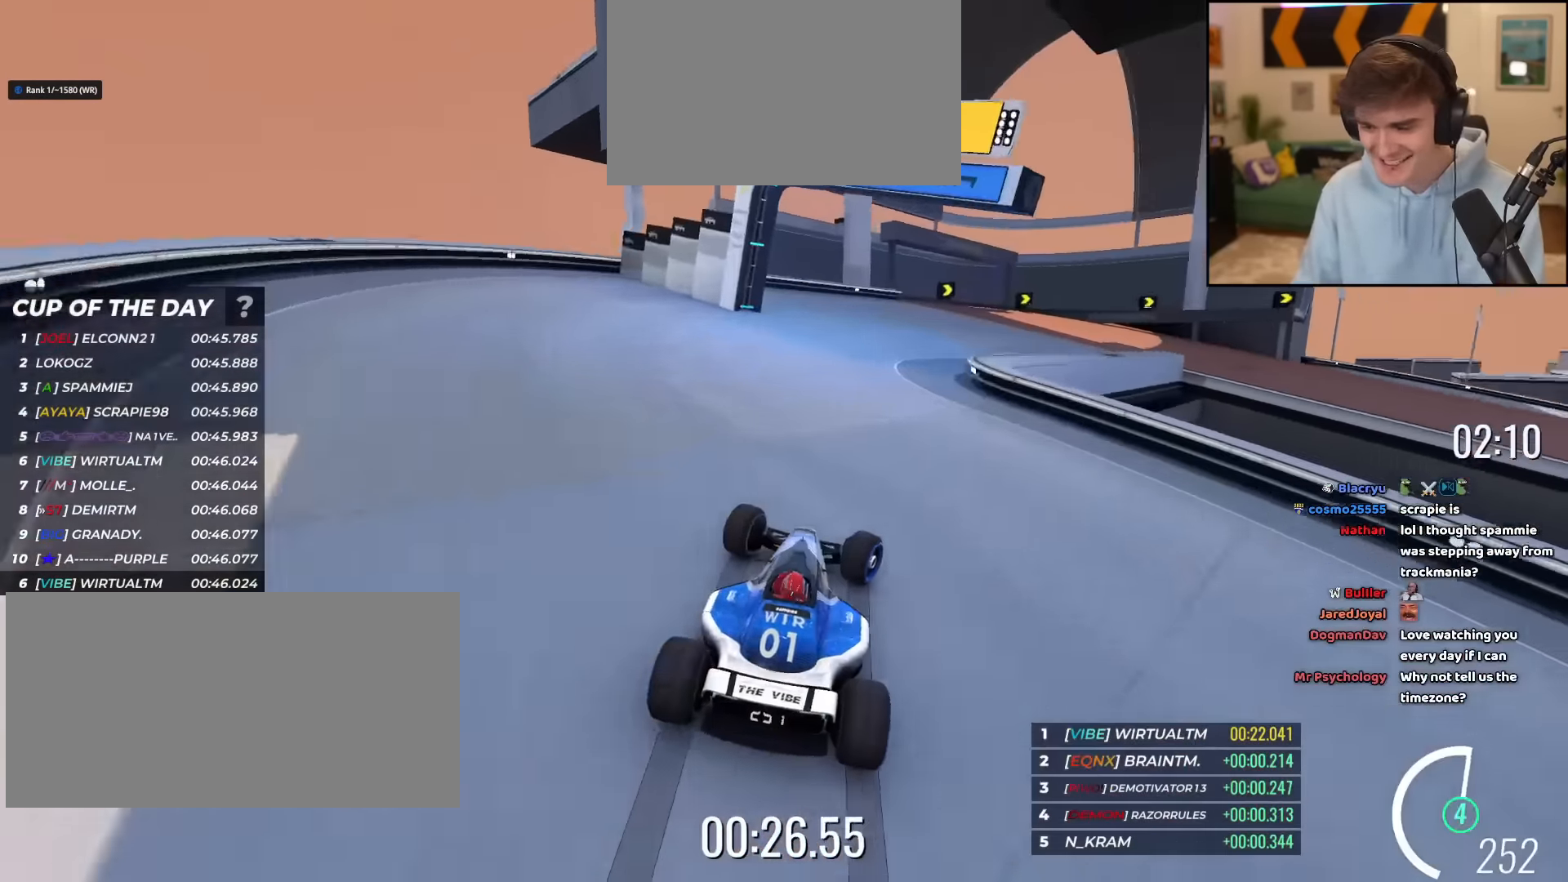
{"keys": ["right", "up"], "events": []}
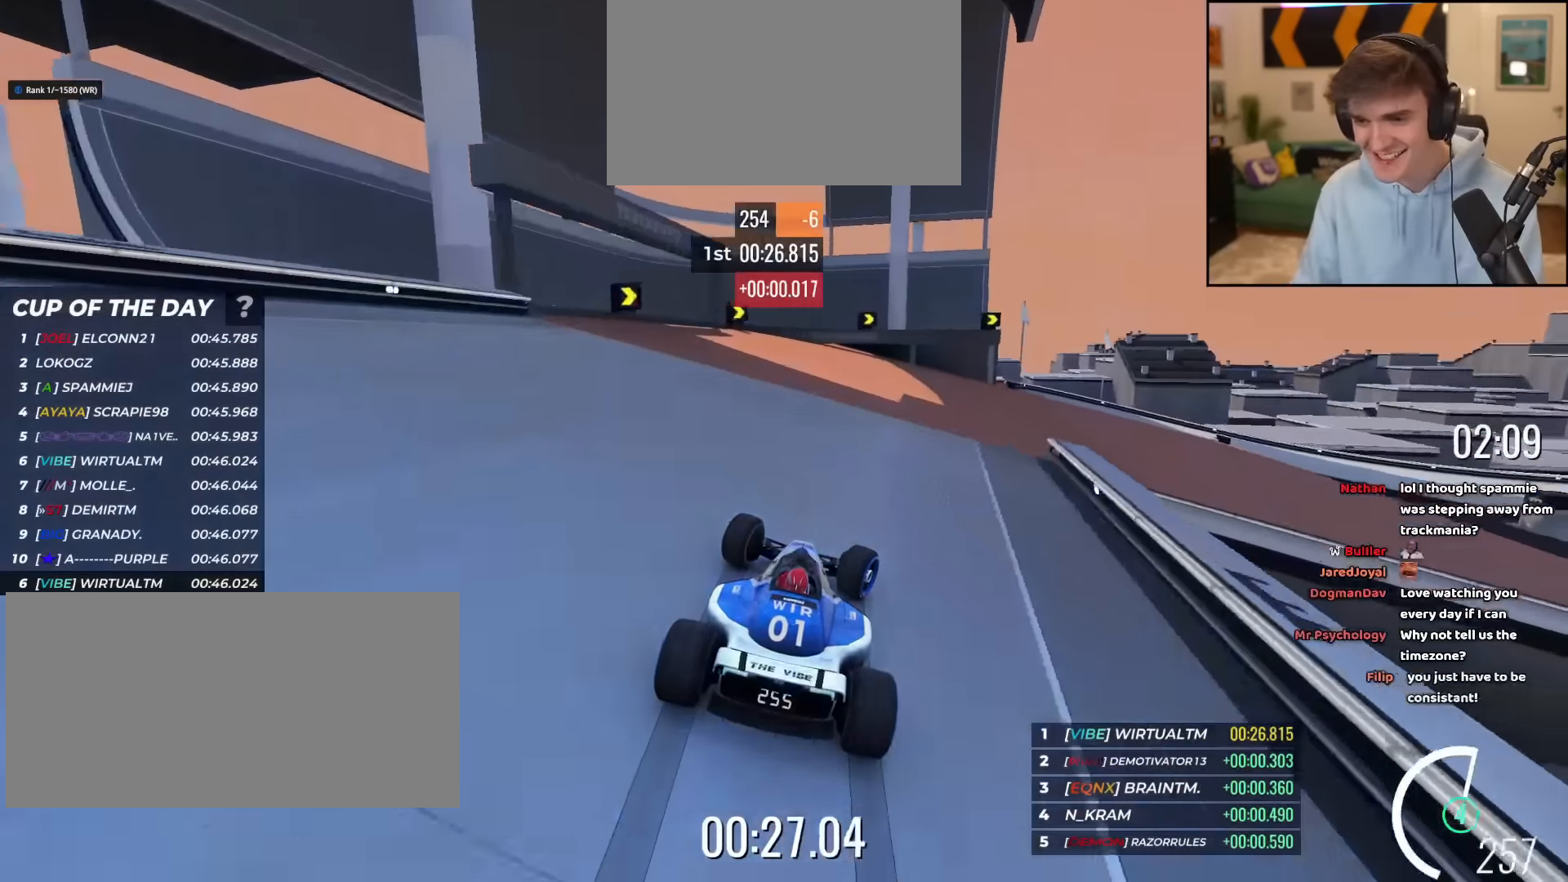
{"keys": ["right", "up"], "events": []}
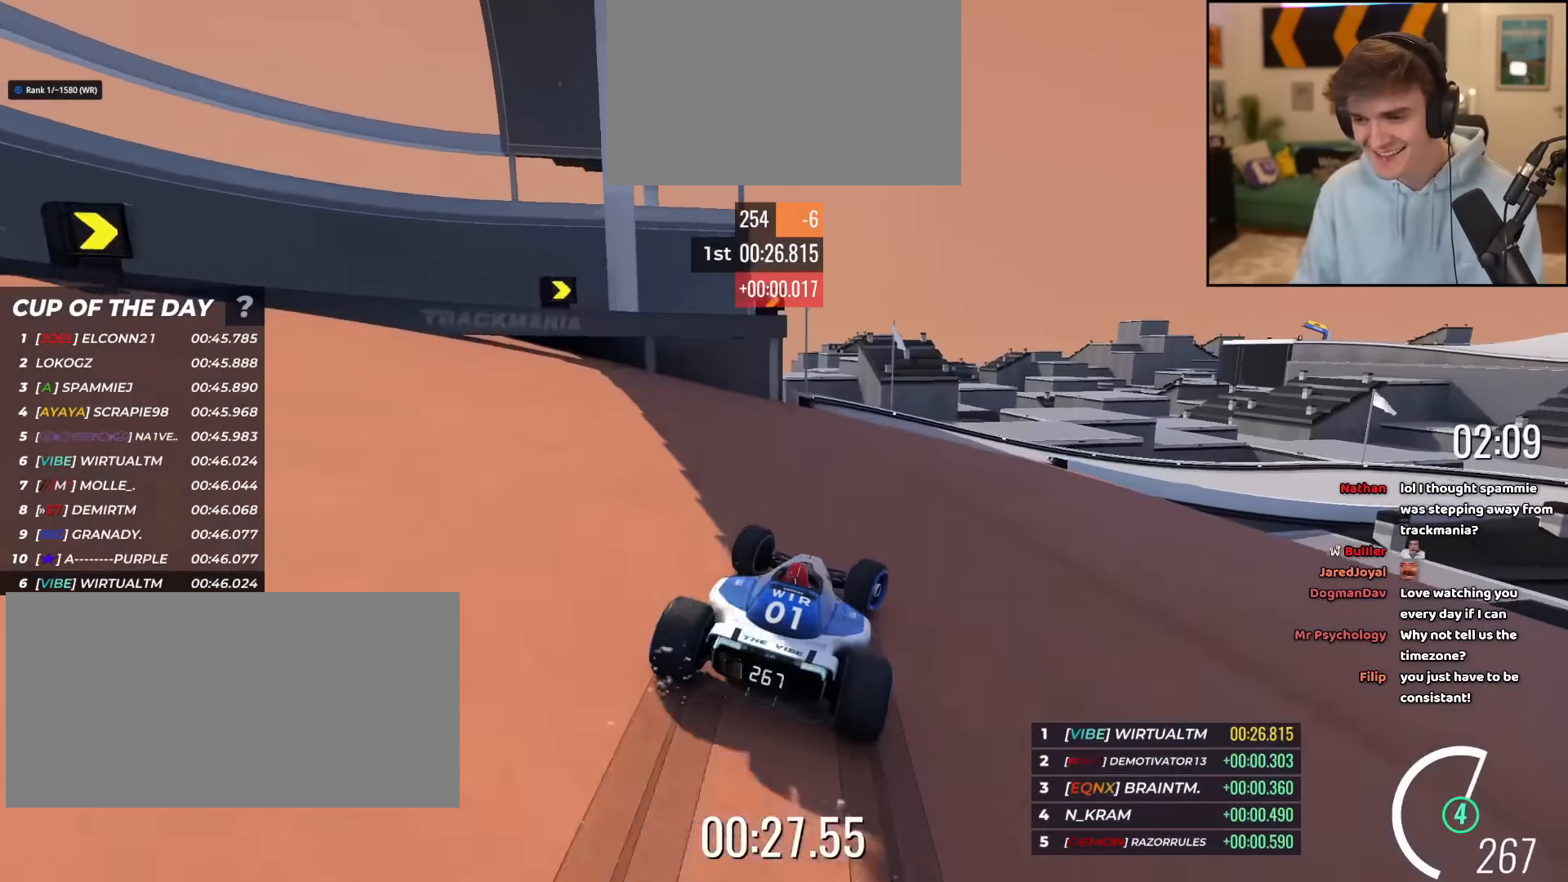
{"keys": ["right", "up"], "events": []}
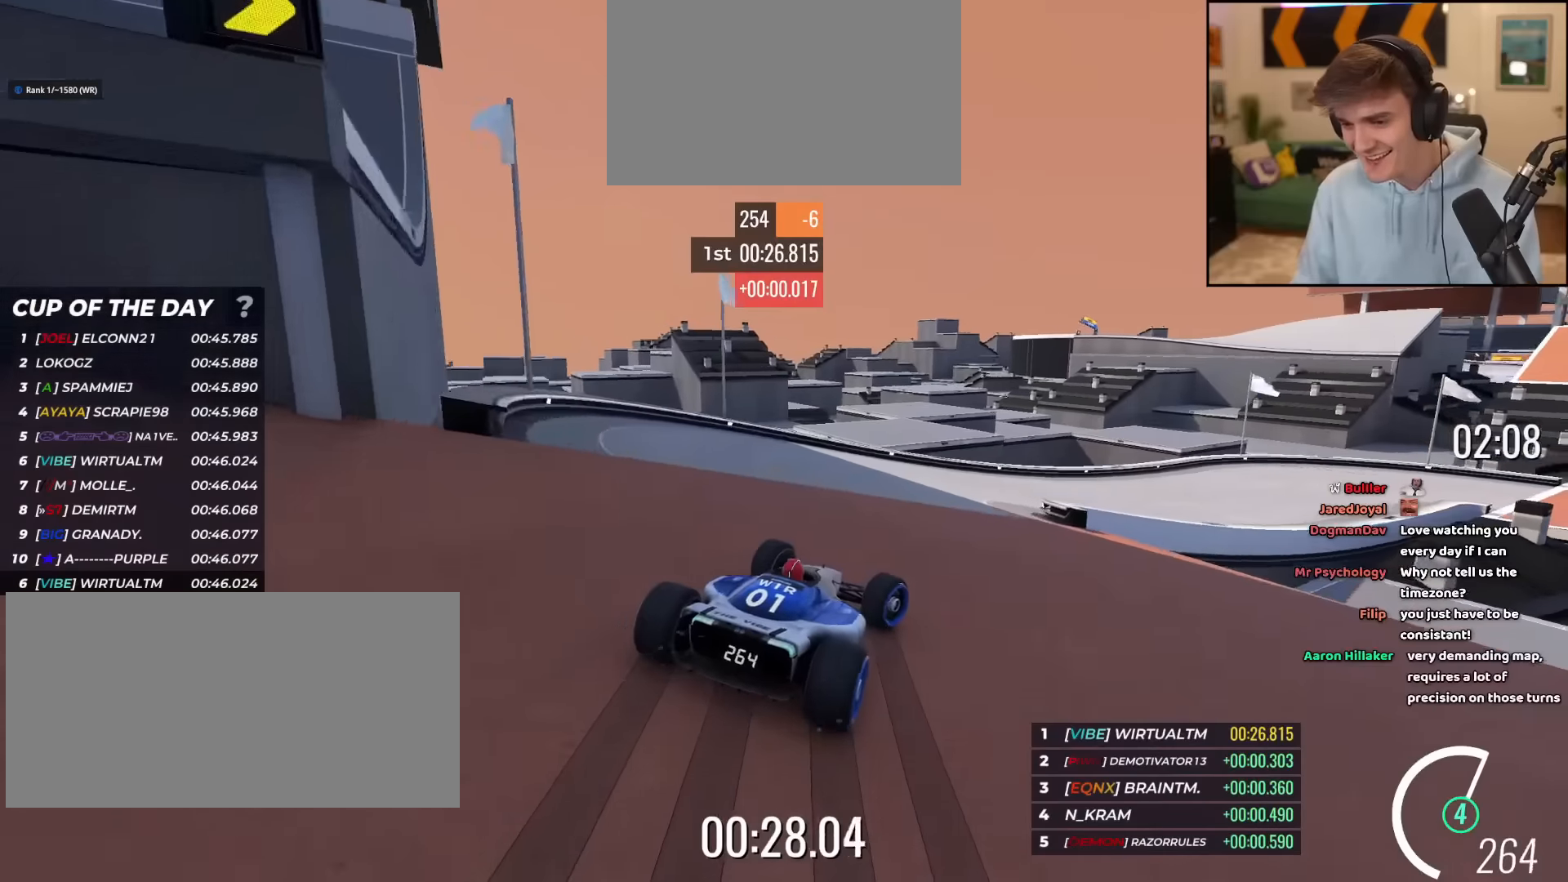
{"keys": ["right", "up"], "events": [[116, "right", "up"], [166, "right", "down"]]}
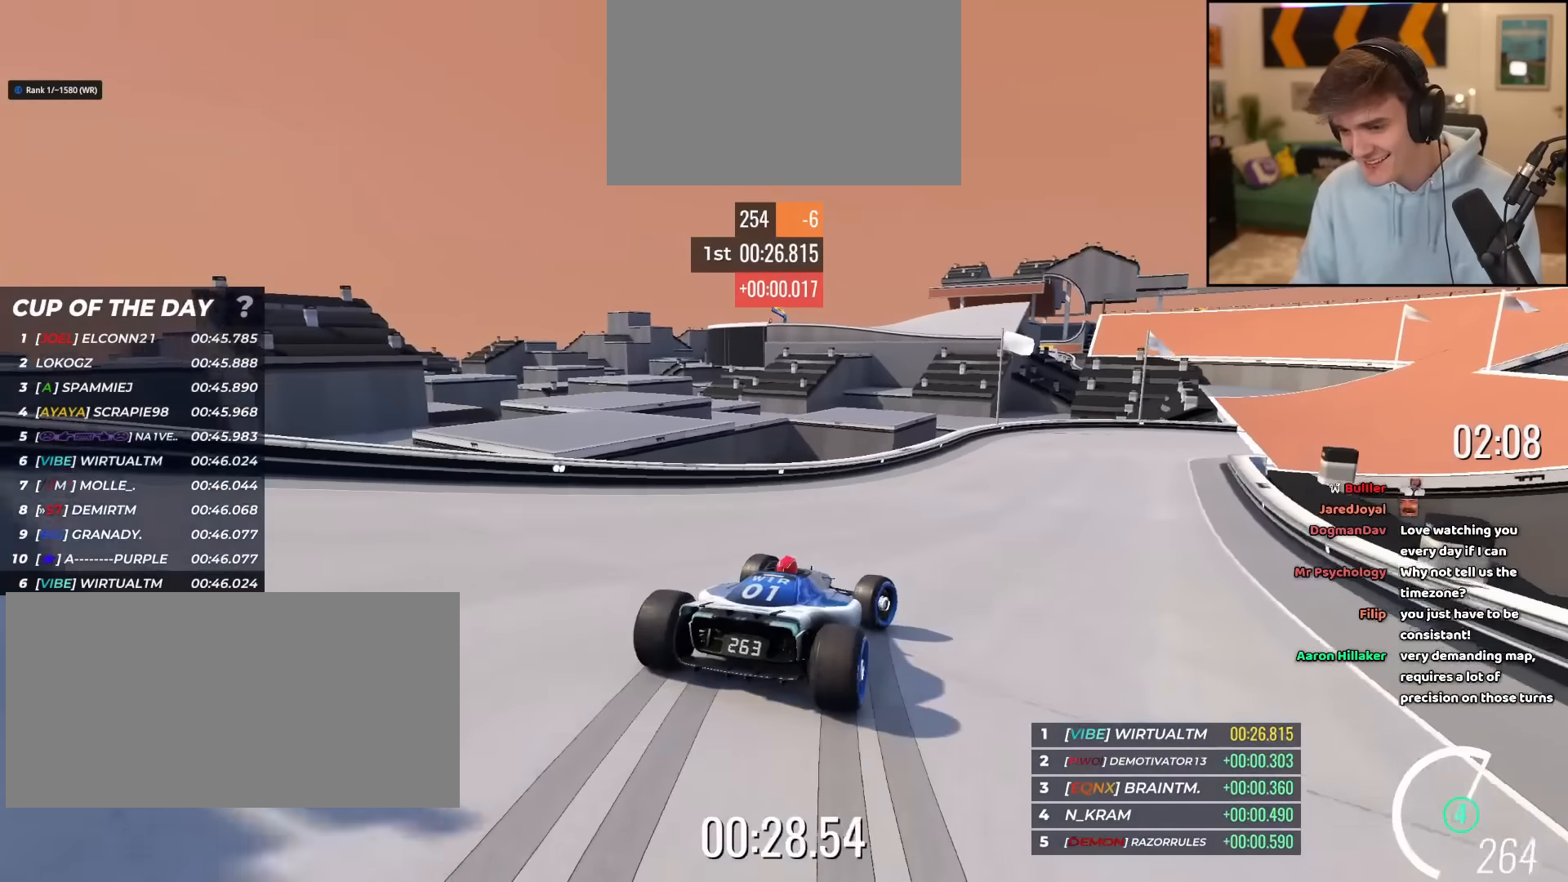
{"keys": ["right", "up"], "events": []}
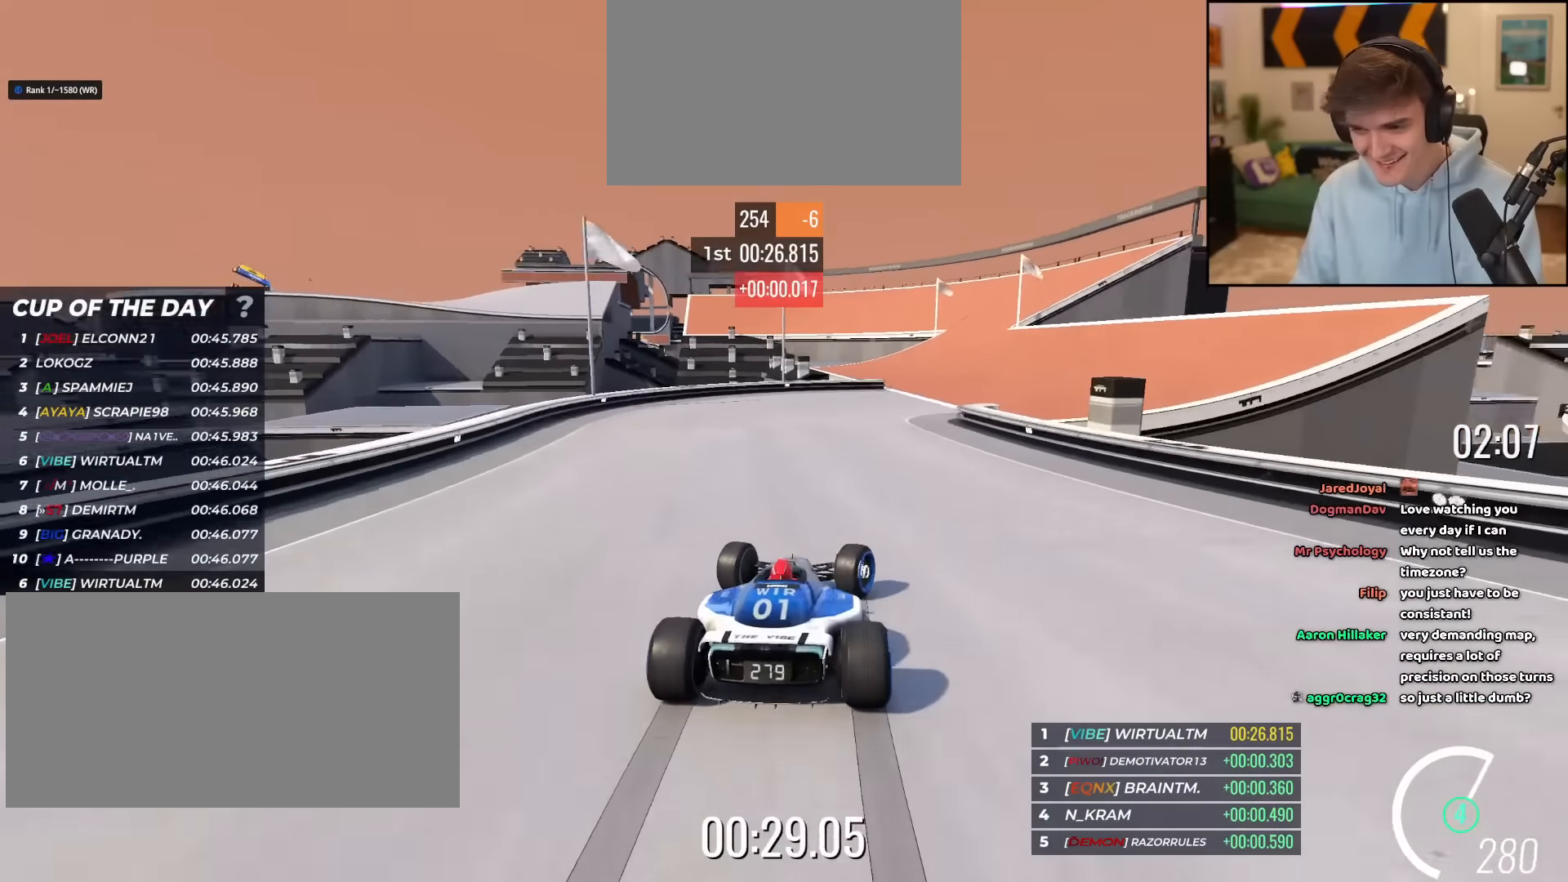
{"keys": ["up"], "events": [[200, "right", "up"], [250, "right", "down"], [433, "right", "up"]]}
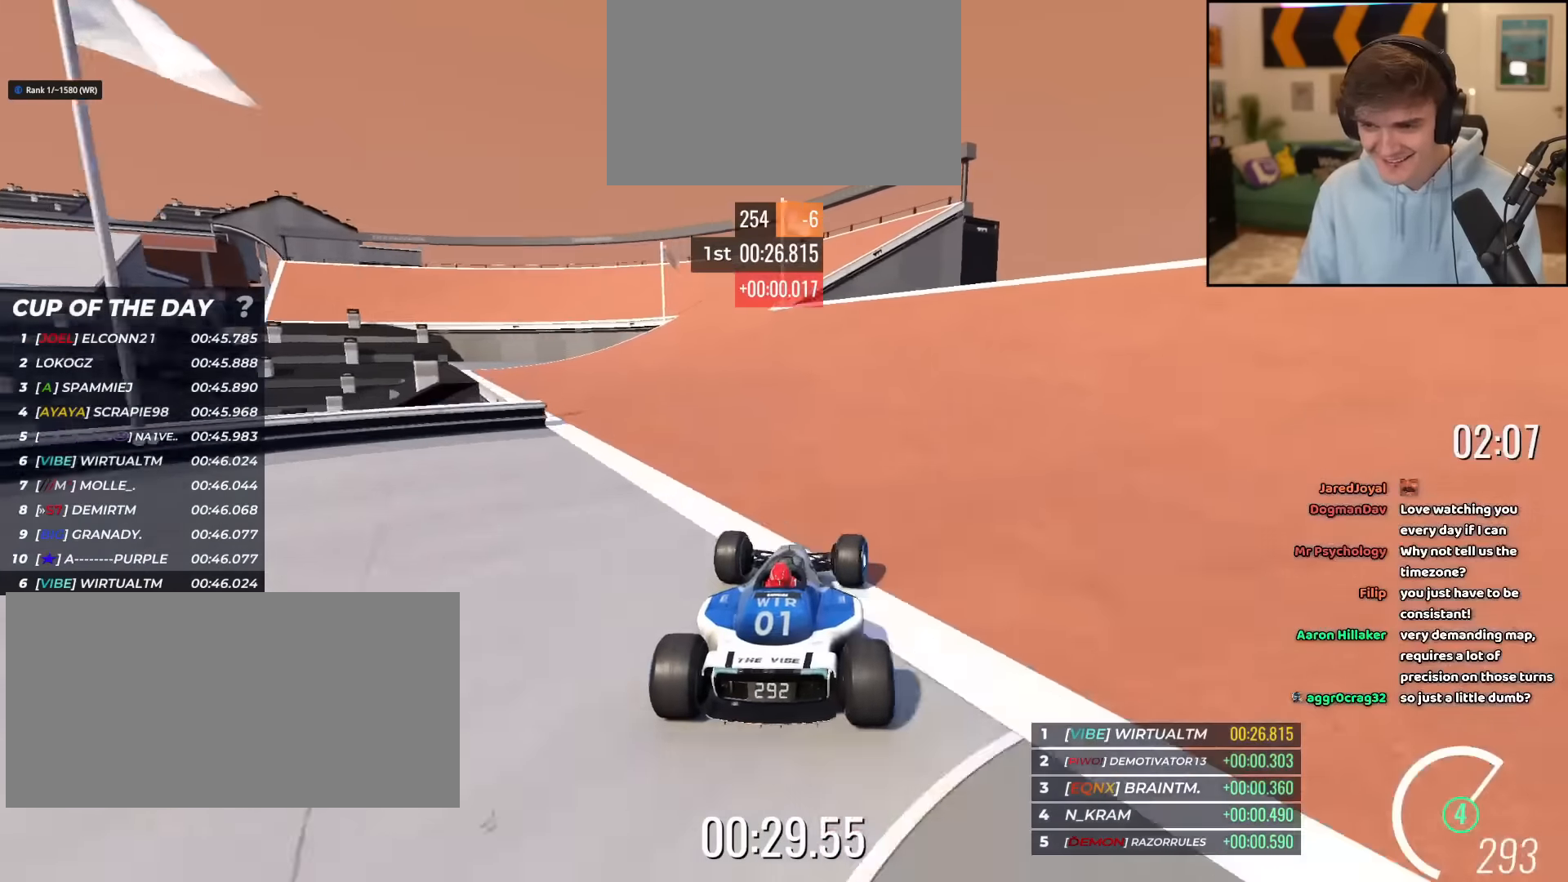
{"keys": ["left", "up"], "events": [[33, "left", "down"]]}
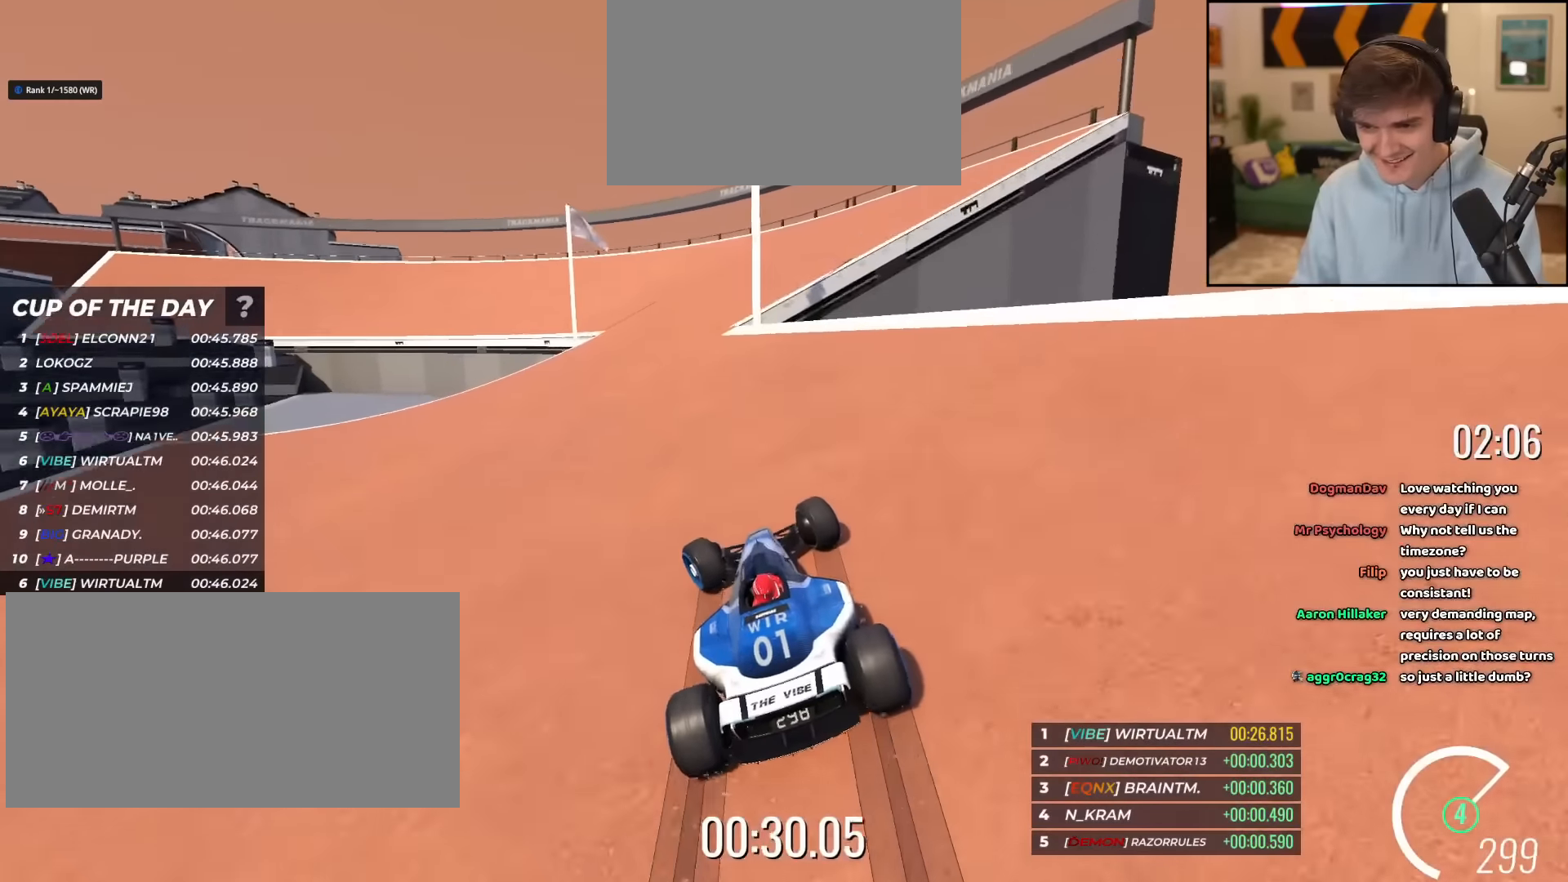
{"keys": ["left", "up"], "events": []}
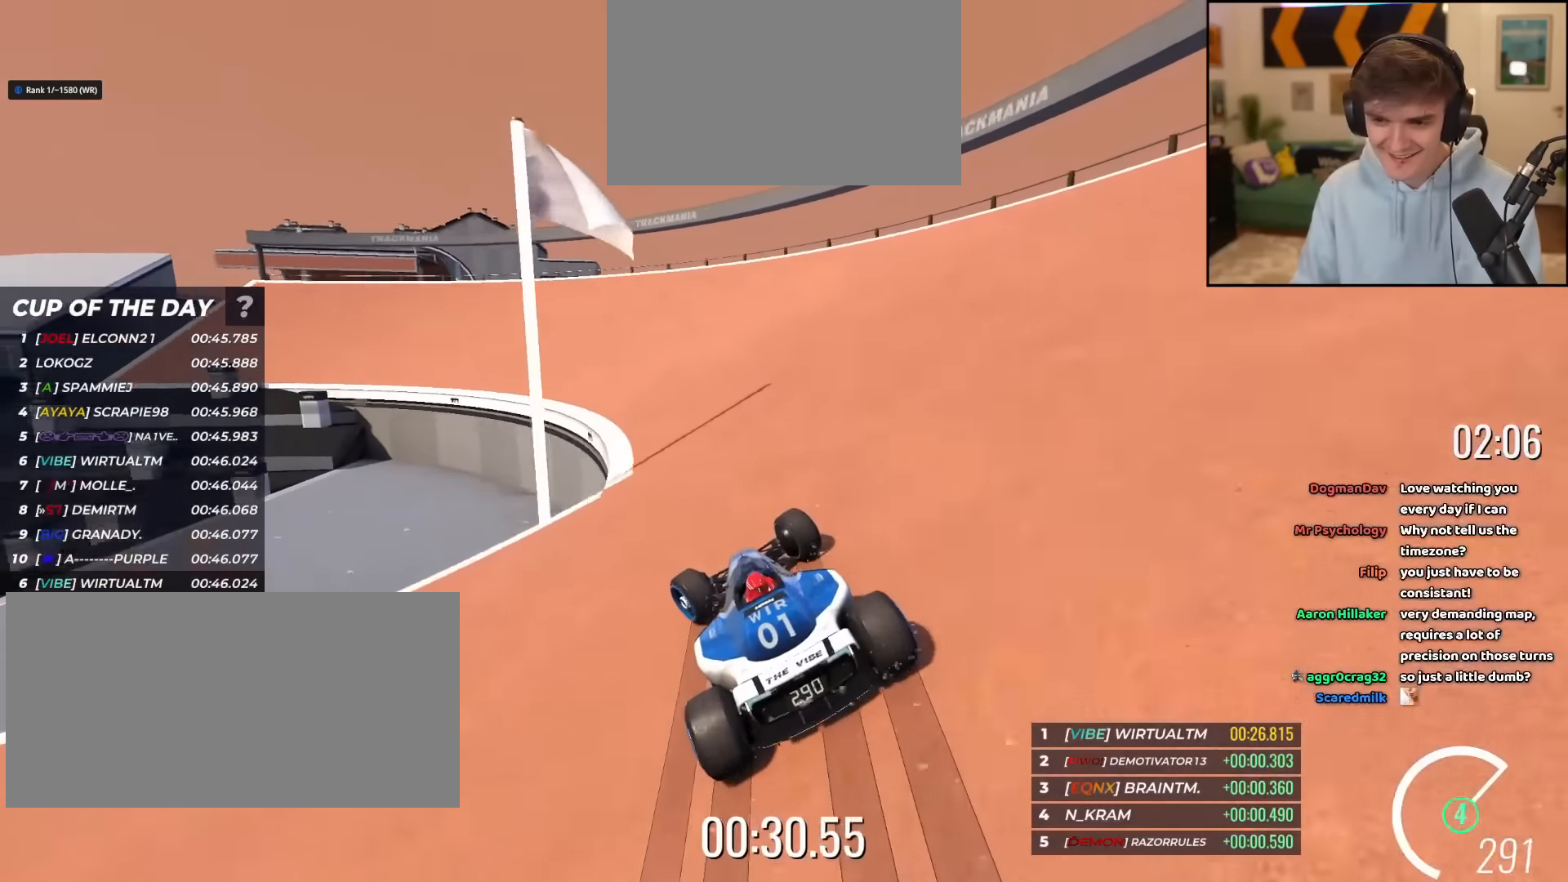
{"keys": ["up"], "events": [[484, "left", "up"]]}
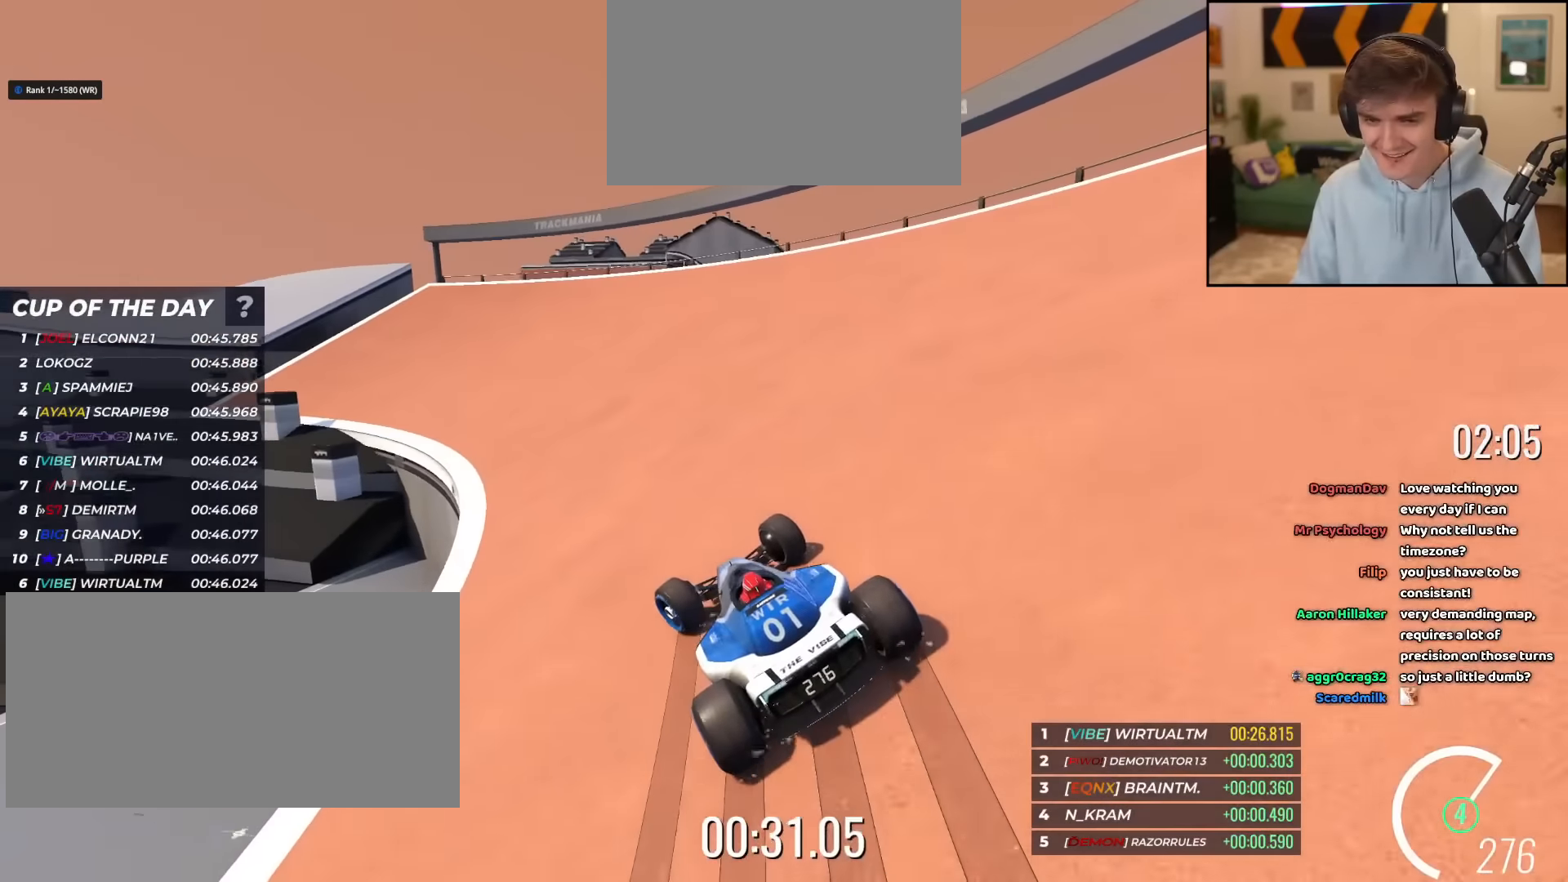
{"keys": ["up"], "events": [[116, "left", "down"], [216, "left", "up"], [317, "left", "down"], [500, "left", "up"]]}
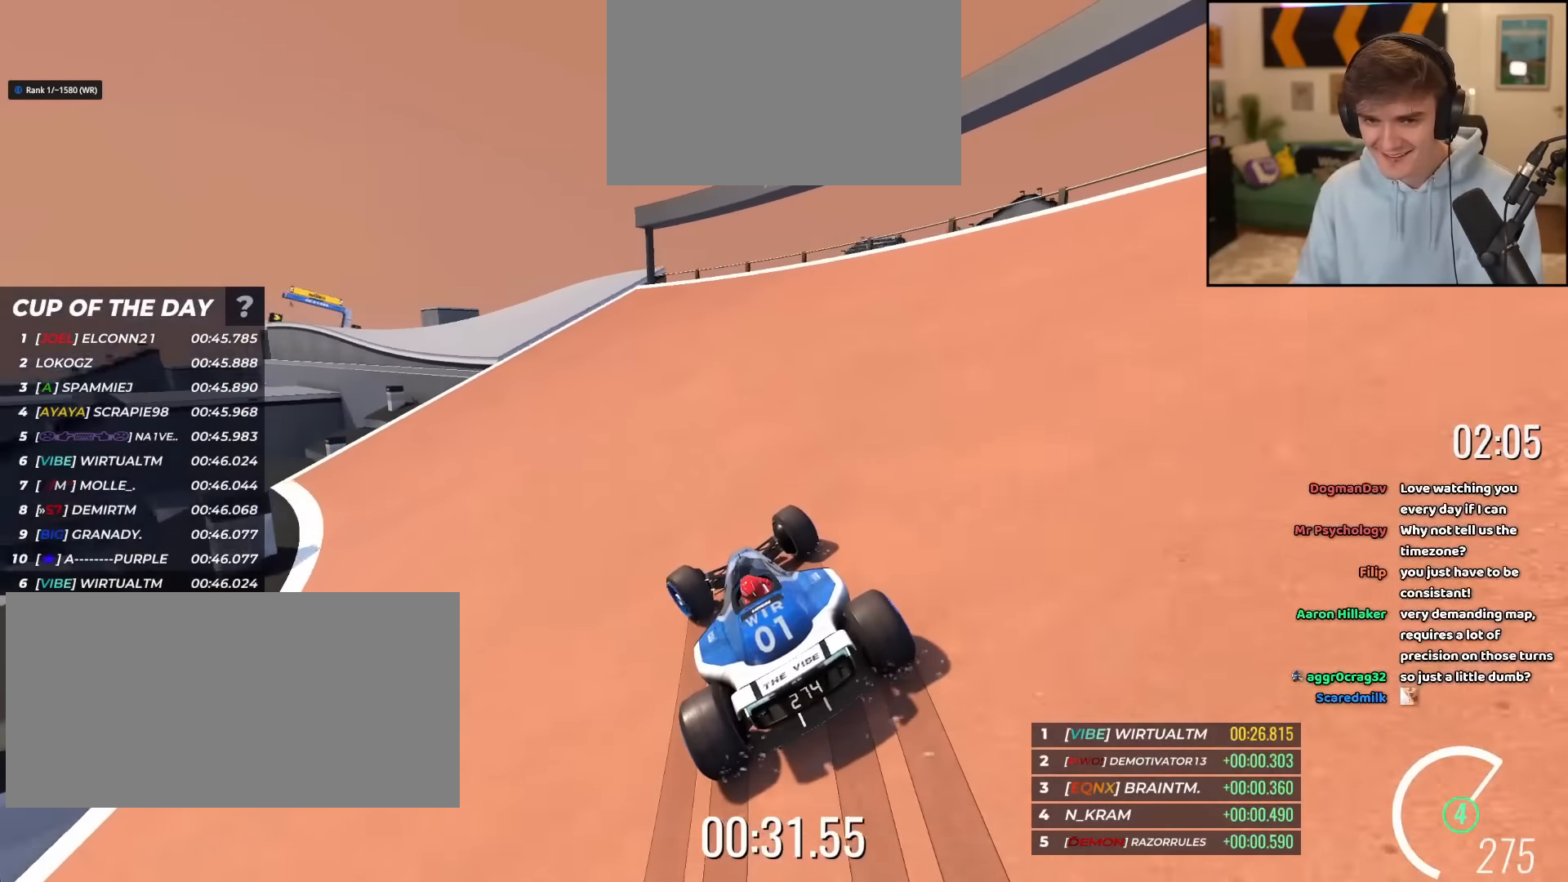
{"keys": ["up"], "events": [[33, "left", "down"], [234, "left", "up"], [284, "left", "down"], [367, "left", "up"]]}